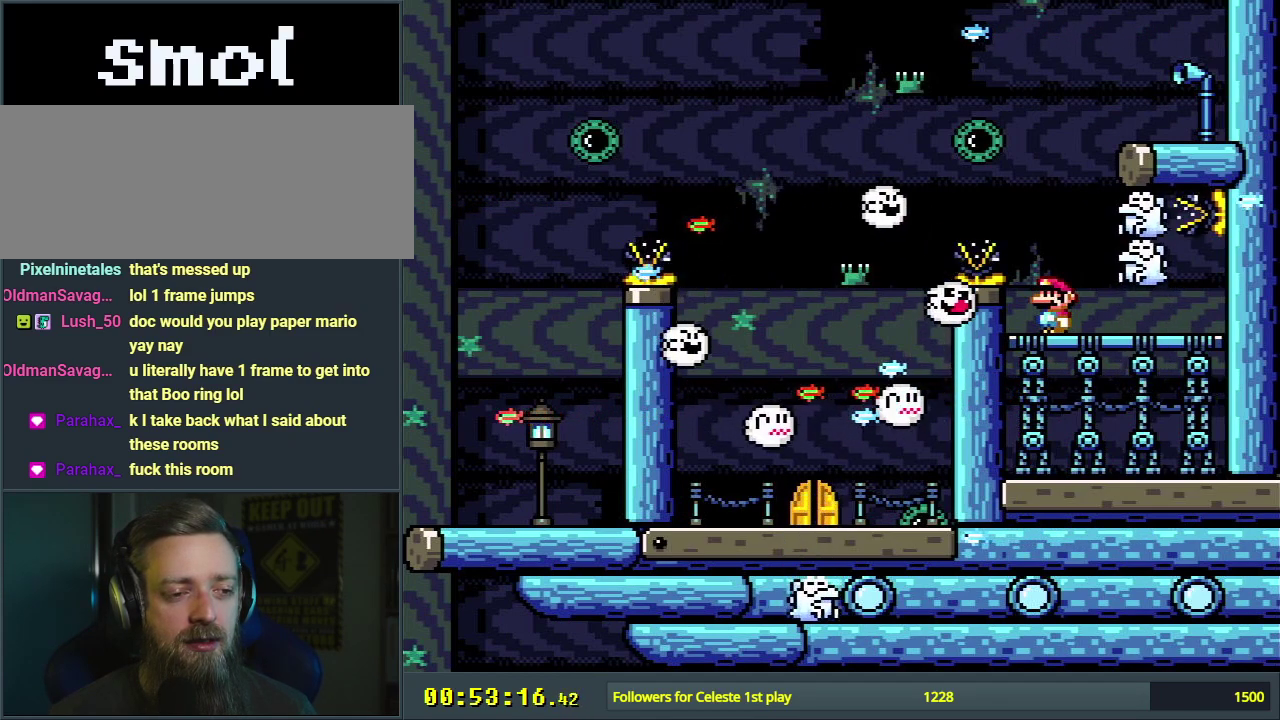
Gameplay with a controller (Nintendo layout); each line is a JSON object with the inputs held at the frame after it (dt_ms = milliseconds from this image to that frame). "events" lists button and stick changes between this image and that frame as [ms after this image, input, new state], when the widget could be followed in between. Not read: L3 R3.
{"dt_ms": 500, "buttons": ["X"], "events": []}
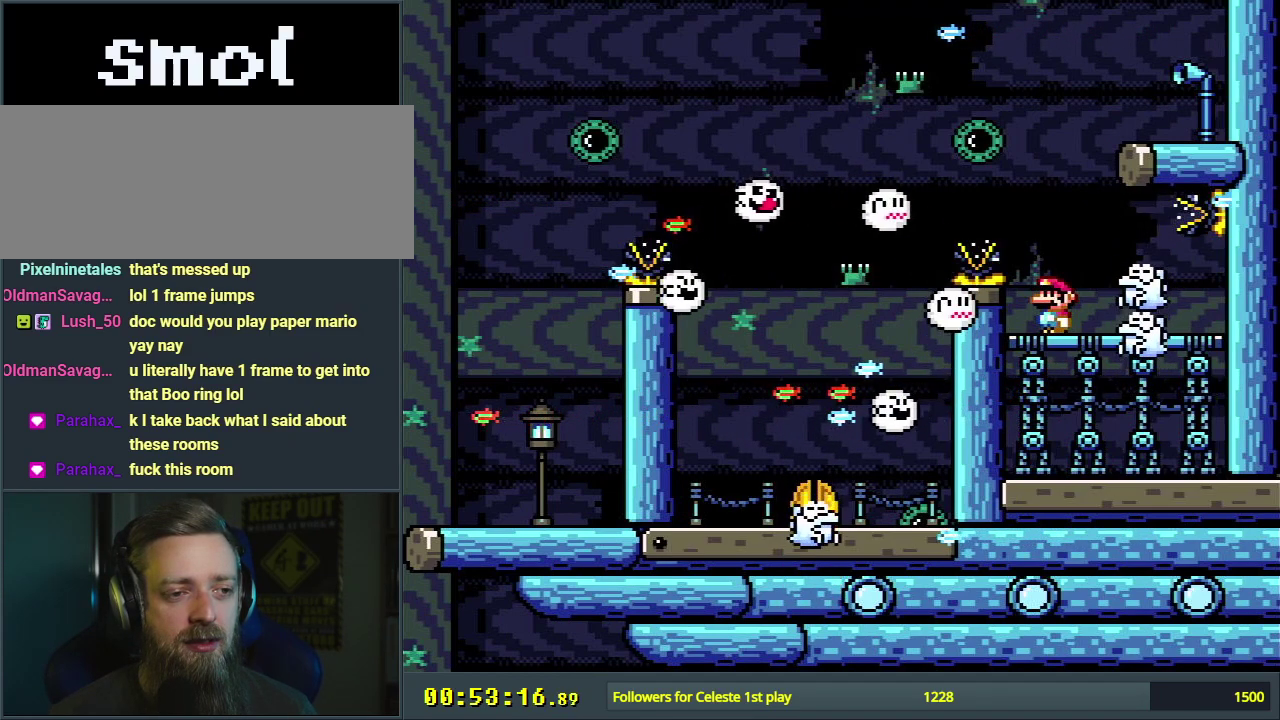
{"dt_ms": 500, "buttons": ["X"], "events": []}
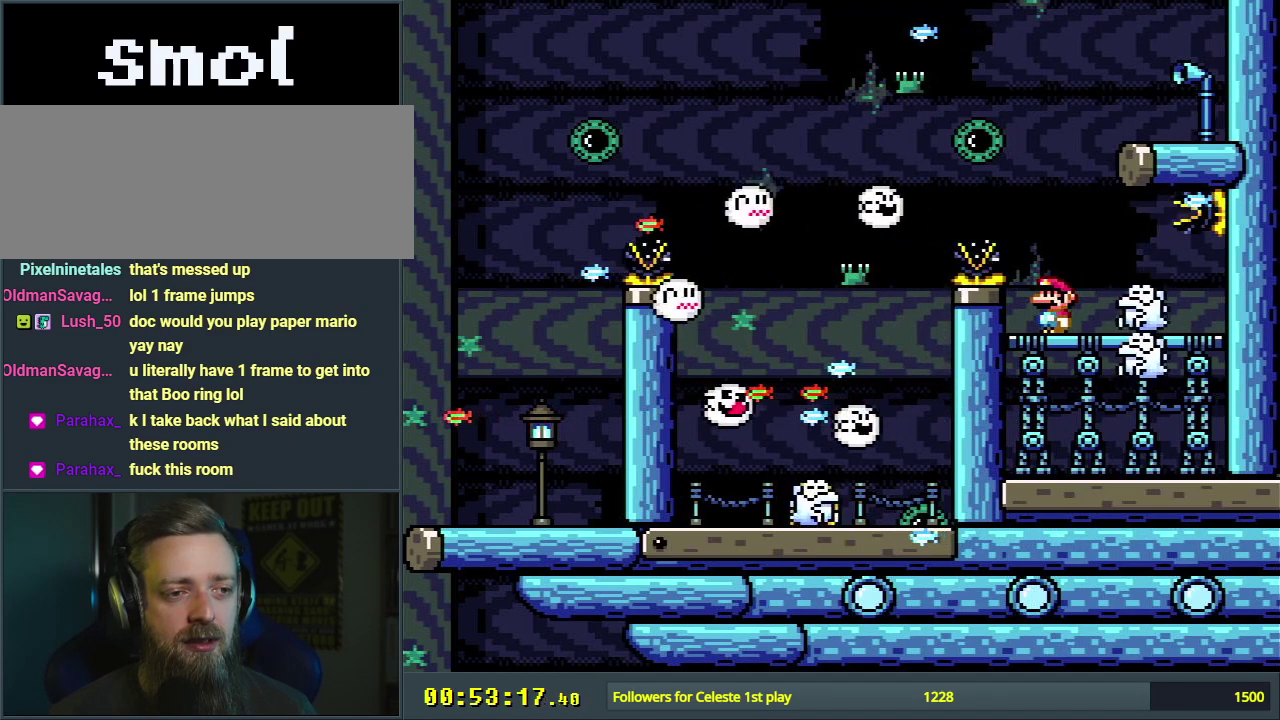
{"dt_ms": 500, "buttons": ["X"], "events": []}
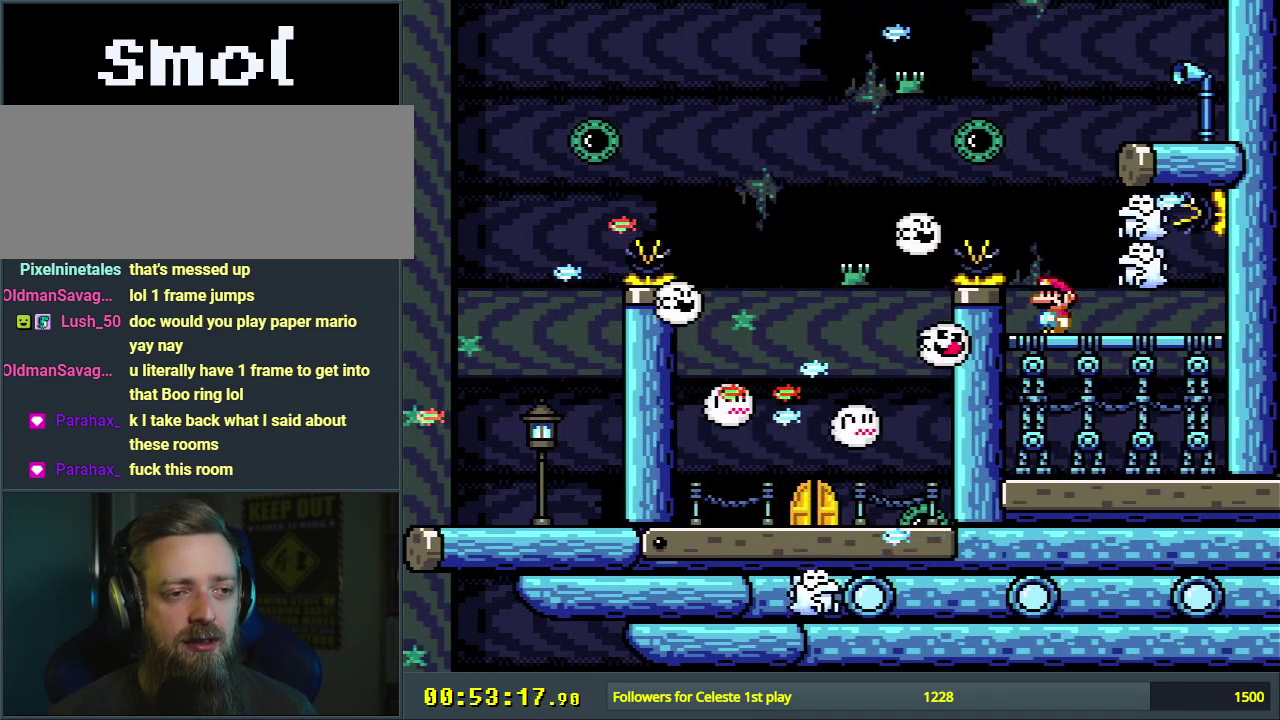
{"dt_ms": 500, "buttons": ["X"], "events": []}
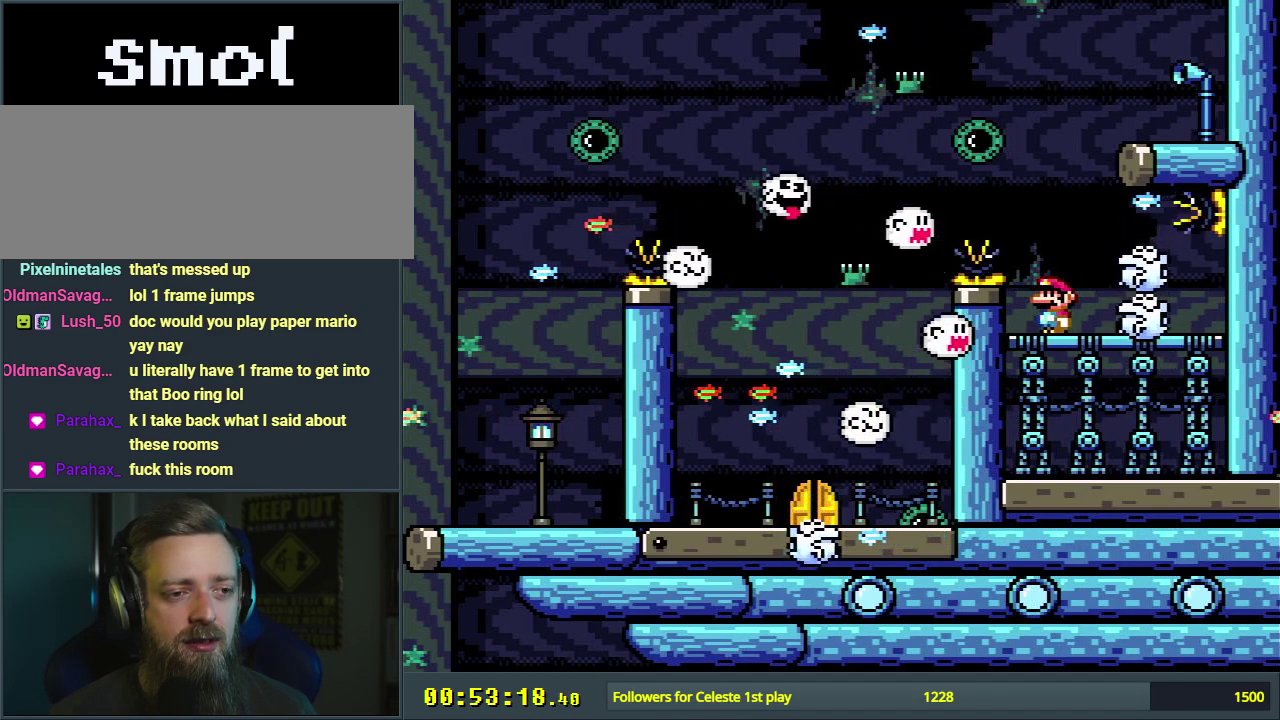
{"dt_ms": 500, "buttons": ["A", "X", "DPAD_LEFT"], "events": [[150, "A", "down"], [150, "DPAD_LEFT", "down"], [350, "A", "up"], [500, "A", "down"]]}
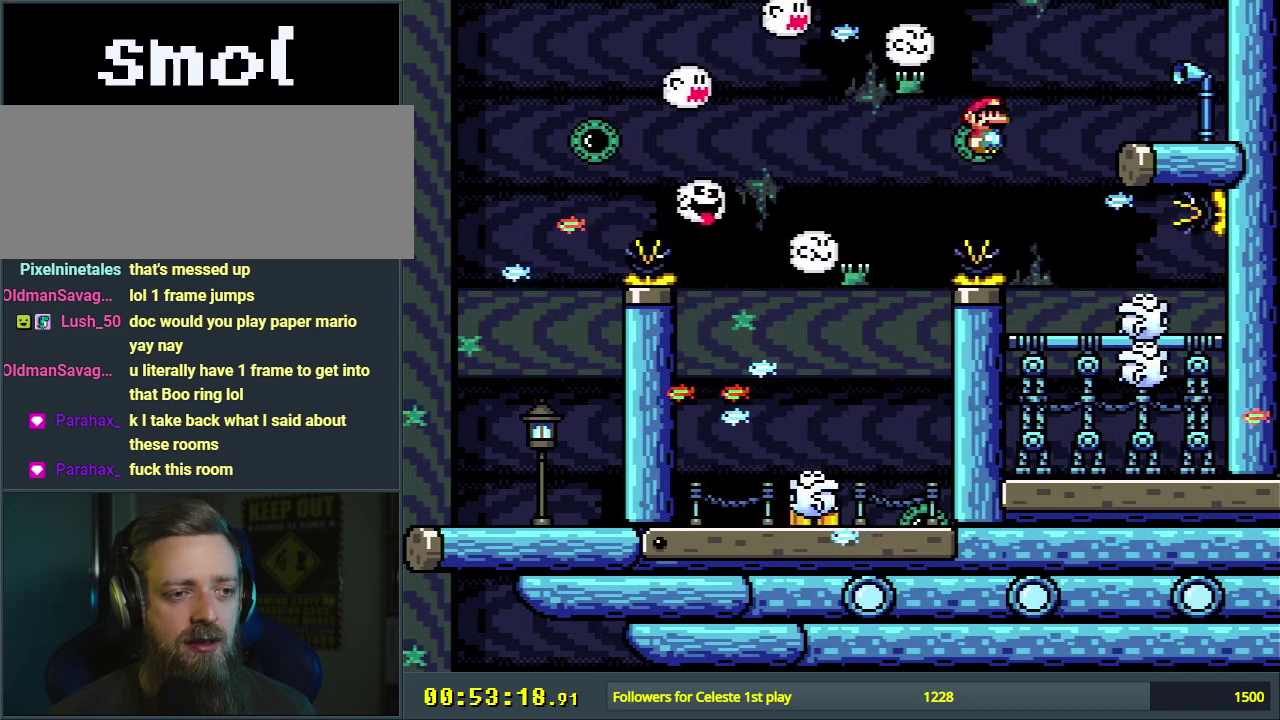
{"dt_ms": 600, "buttons": ["A", "X"], "events": [[183, "DPAD_LEFT", "up"], [417, "DPAD_RIGHT", "down"], [583, "DPAD_RIGHT", "up"]]}
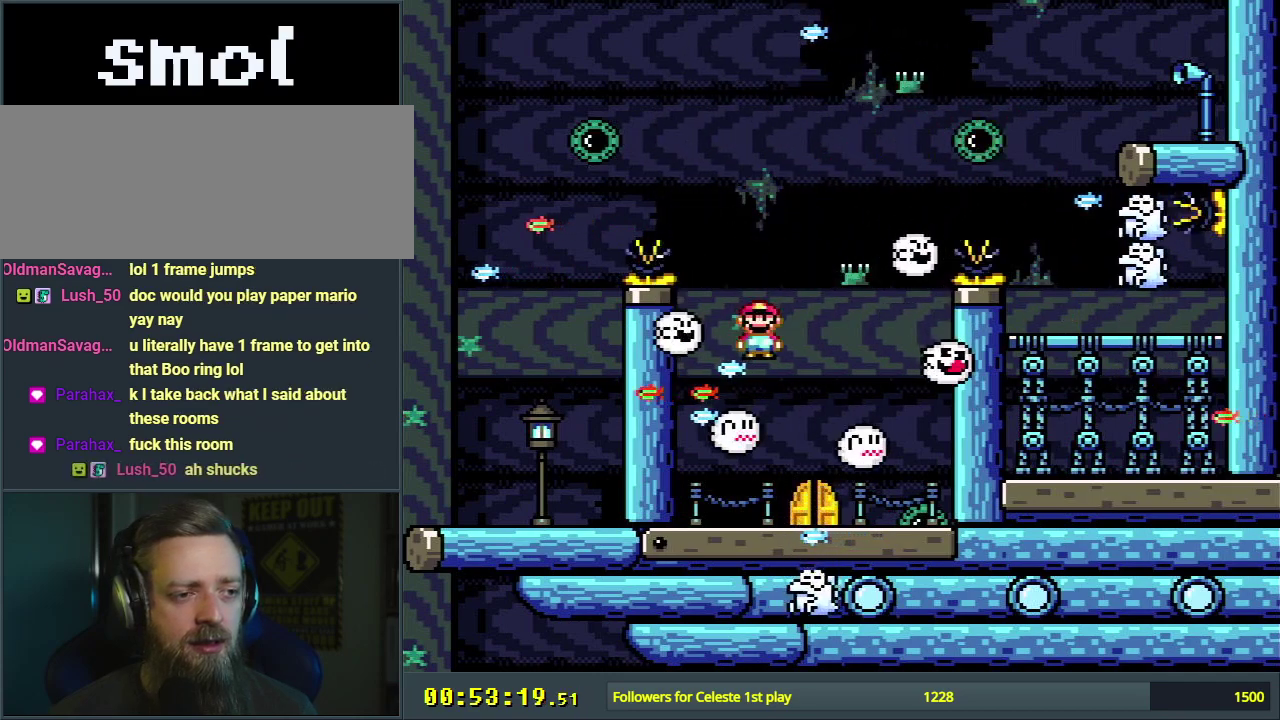
{"dt_ms": 600, "buttons": ["X"], "events": [[283, "DPAD_LEFT", "down"], [383, "DPAD_LEFT", "up"], [567, "A", "up"]]}
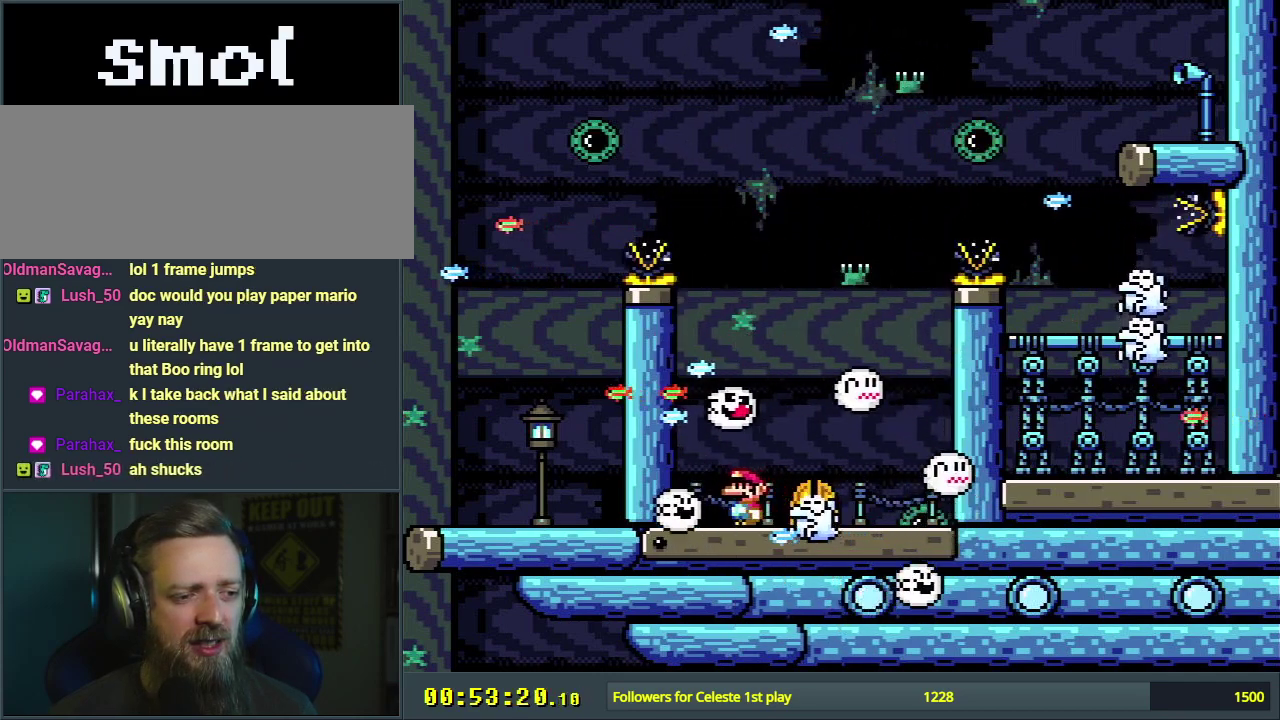
{"dt_ms": 300, "buttons": ["X"], "events": [[117, "DPAD_RIGHT", "down"], [217, "DPAD_RIGHT", "up"]]}
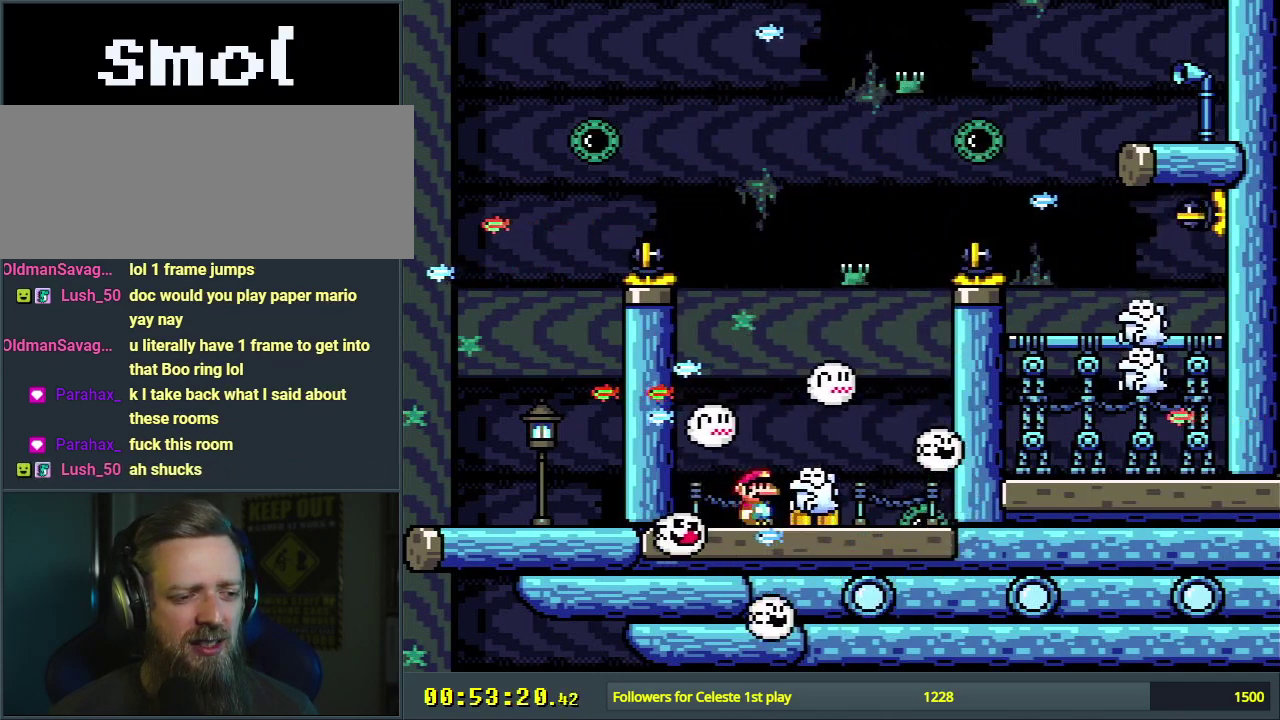
{"dt_ms": 500, "buttons": ["Y"], "events": [[283, "X", "up"], [383, "Y", "down"]]}
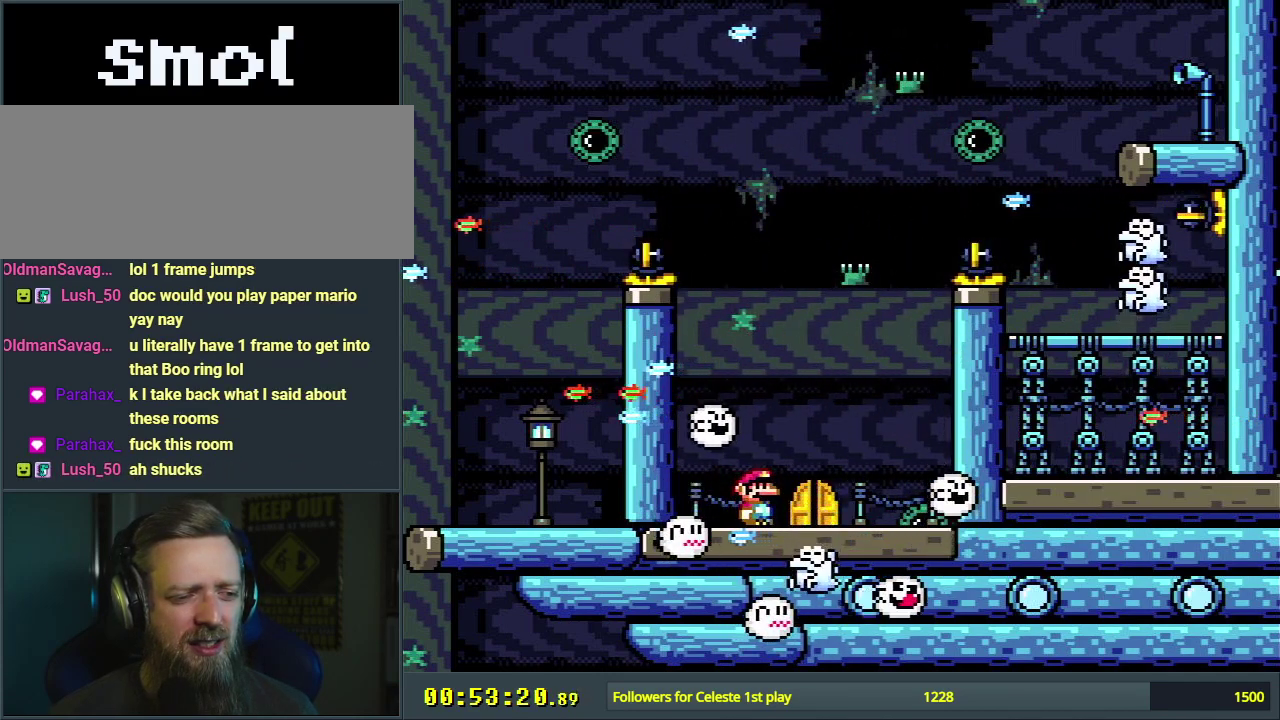
{"dt_ms": 500, "buttons": ["Y"], "events": []}
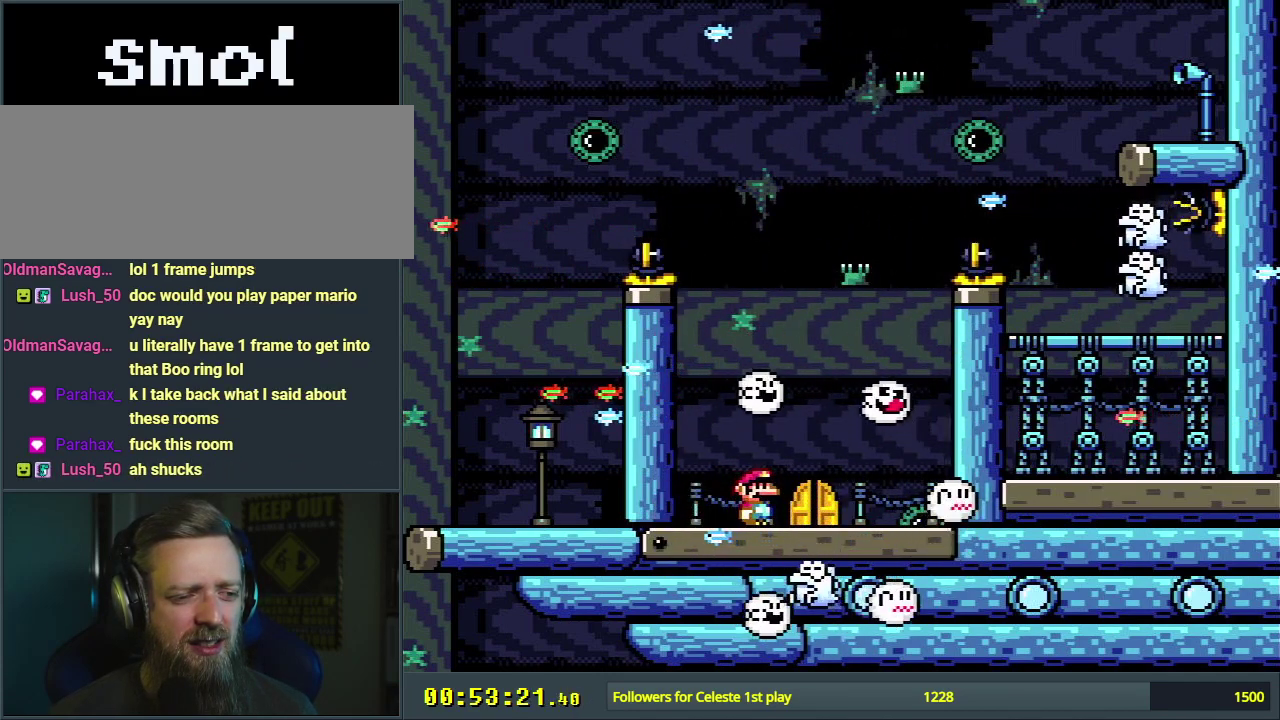
{"dt_ms": 500, "buttons": ["Y"], "events": []}
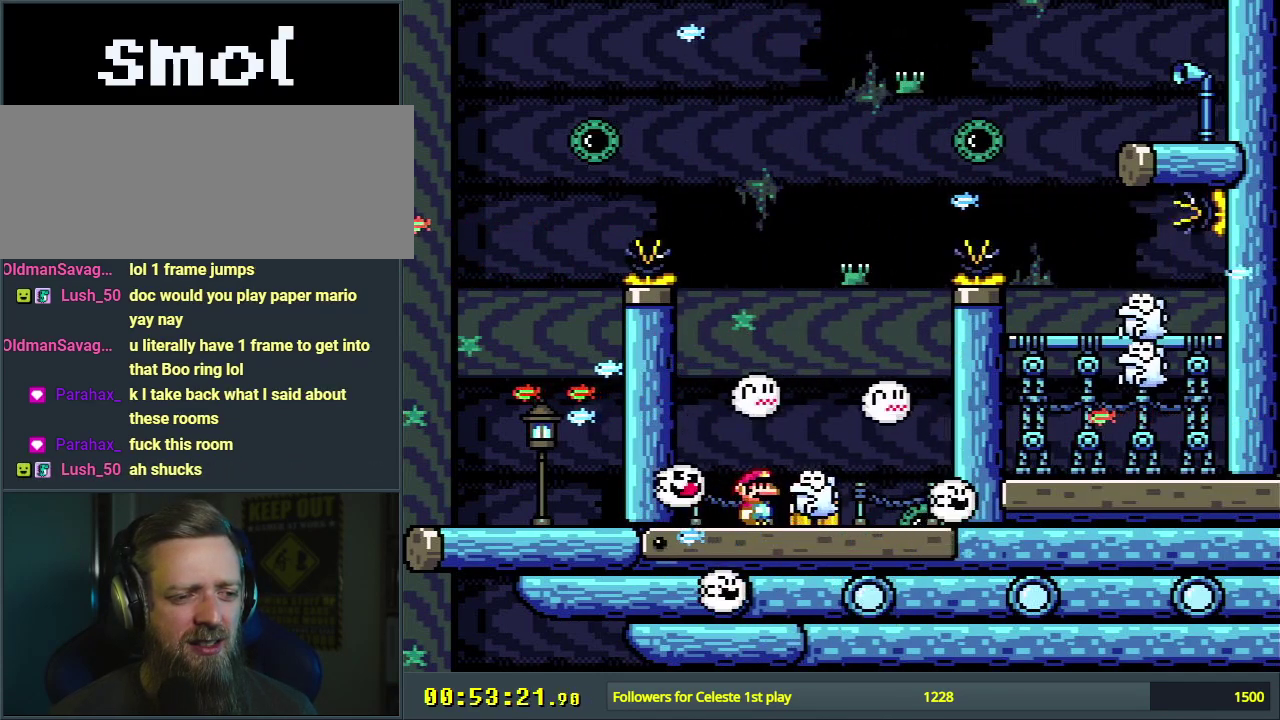
{"dt_ms": 600, "buttons": ["Y", "DPAD_RIGHT"], "events": [[567, "DPAD_RIGHT", "down"]]}
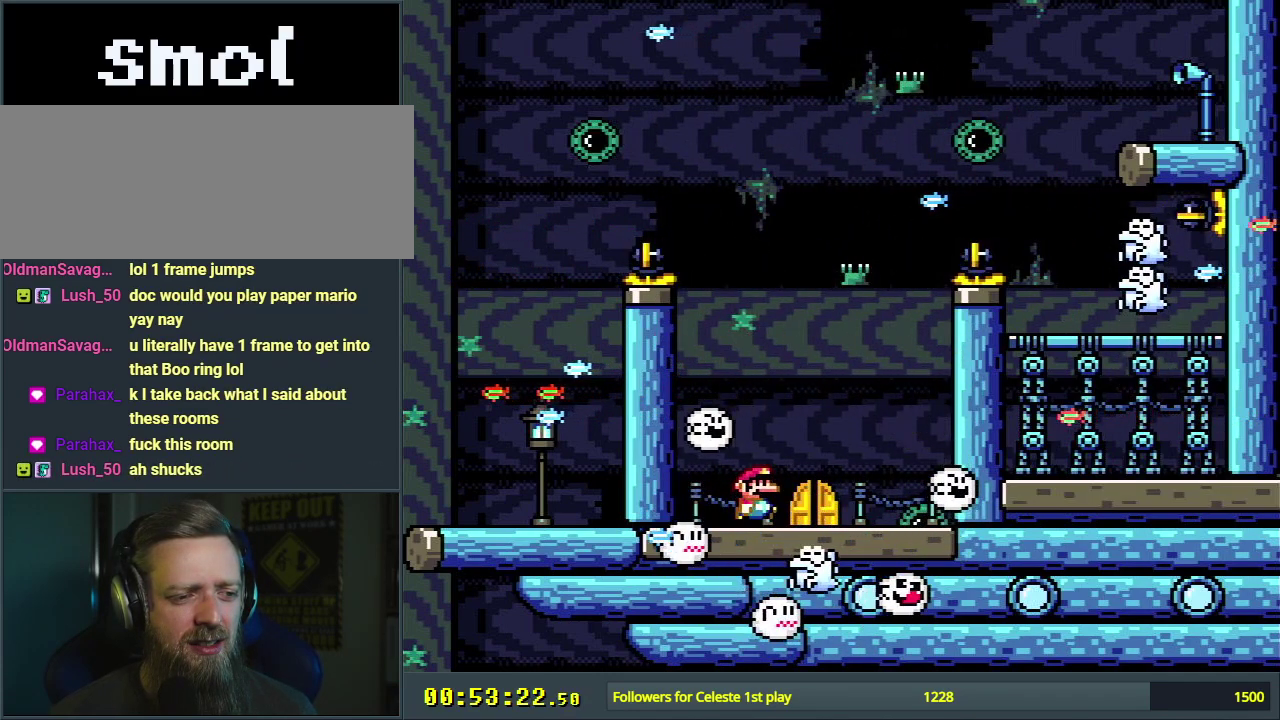
{"dt_ms": 500, "buttons": ["Y"], "events": [[183, "DPAD_RIGHT", "up"], [333, "DPAD_UP", "down"], [483, "DPAD_UP", "up"]]}
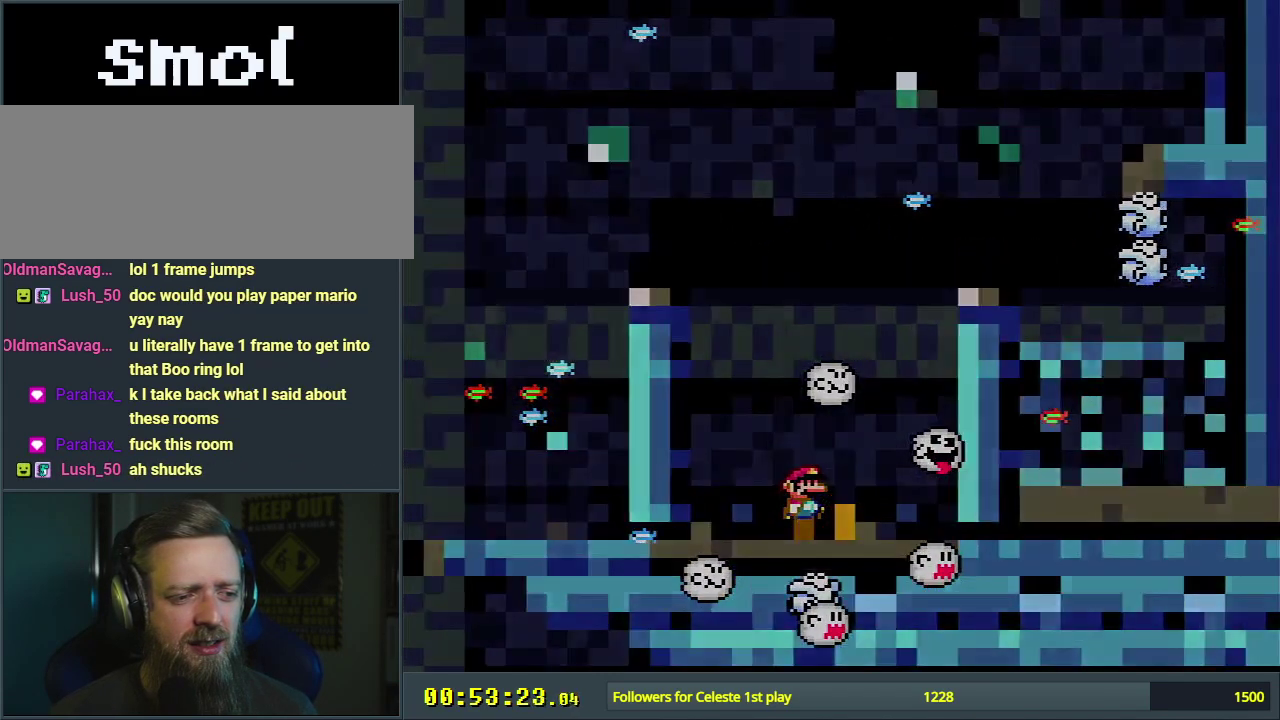
{"dt_ms": 400, "buttons": [], "events": [[283, "Y", "up"]]}
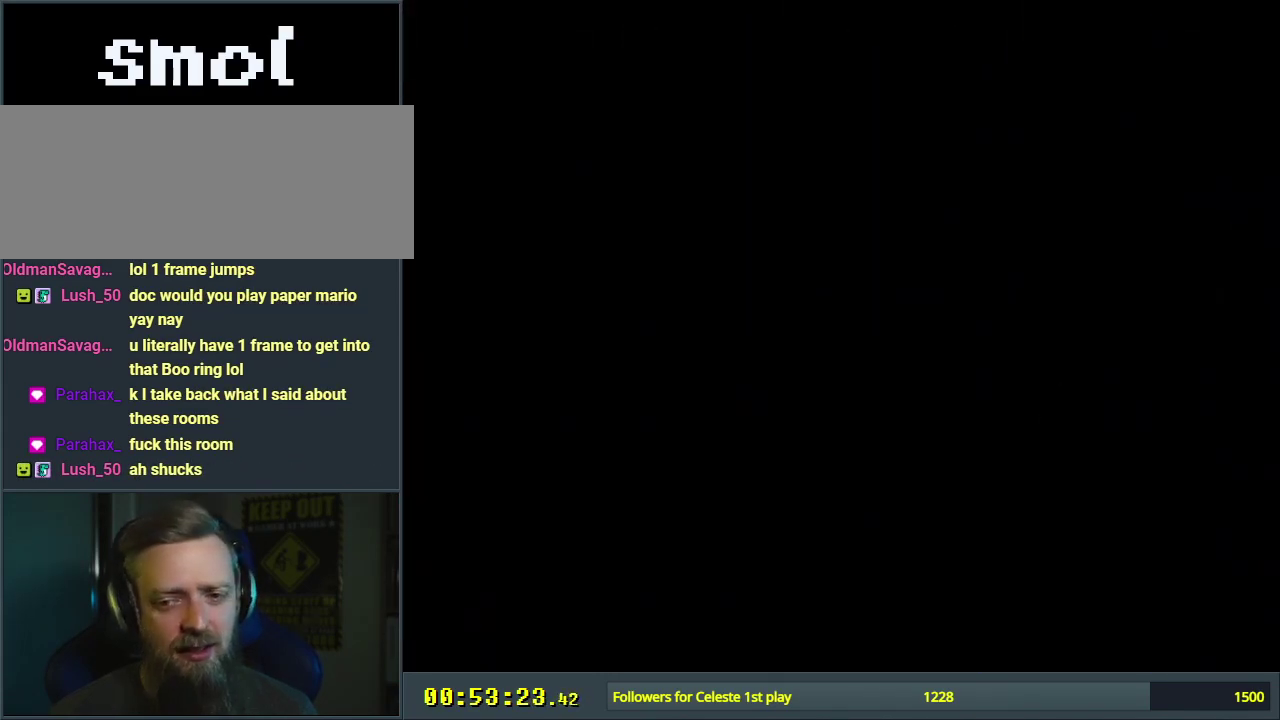
{"dt_ms": 500, "buttons": ["B", "Y"], "events": [[150, "B", "down"], [150, "Y", "down"]]}
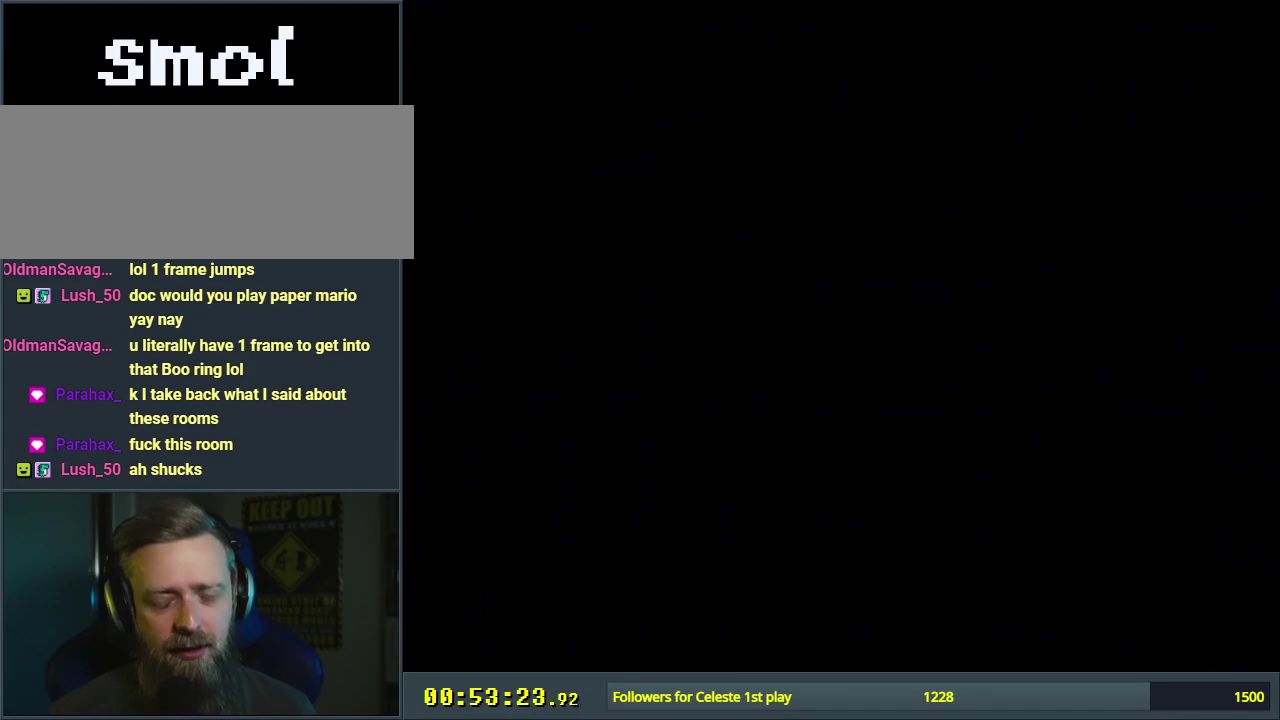
{"dt_ms": 500, "buttons": ["B", "Y"], "events": []}
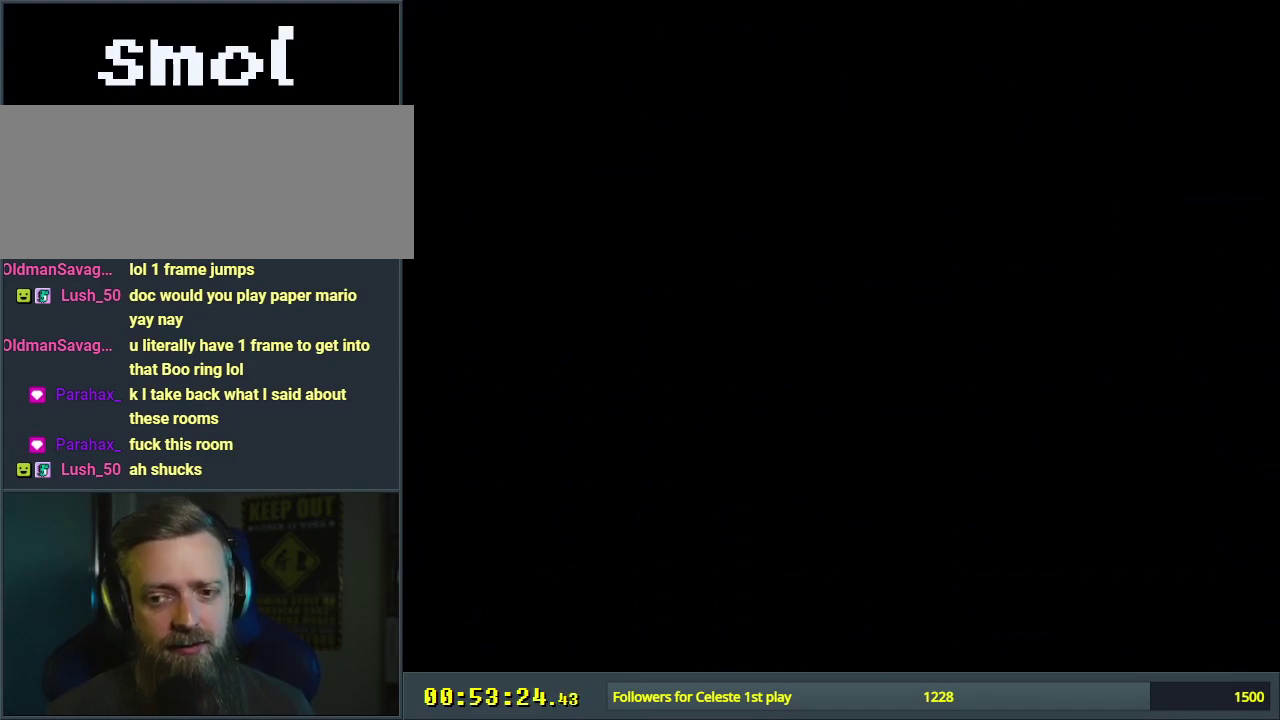
{"dt_ms": 500, "buttons": ["B", "Y"], "events": []}
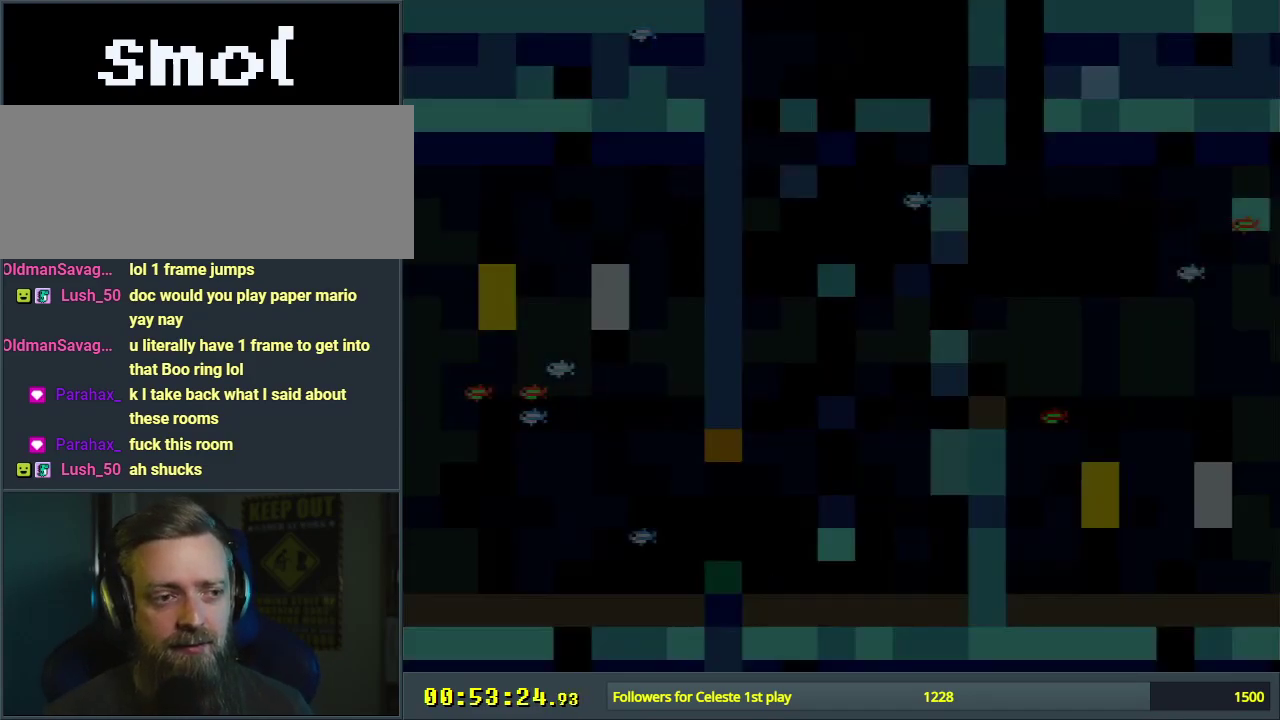
{"dt_ms": 500, "buttons": ["B", "Y"], "events": []}
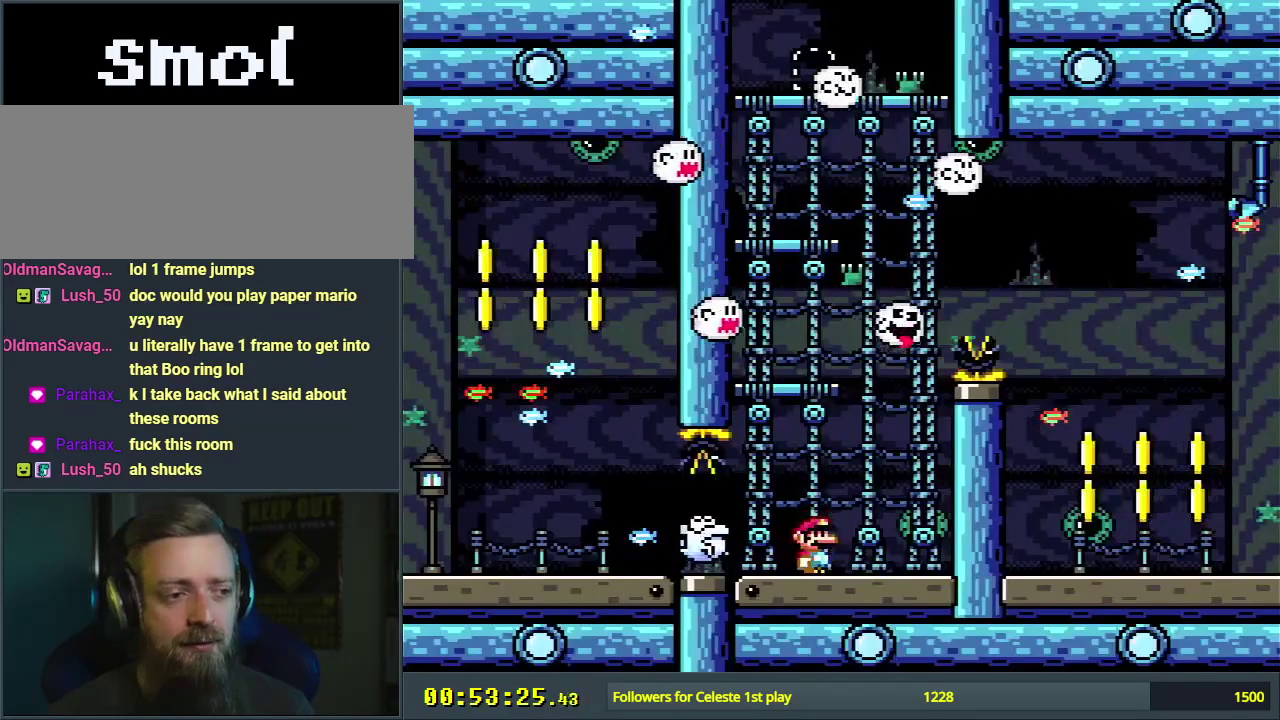
{"dt_ms": 300, "buttons": ["Y"], "events": [[250, "B", "up"]]}
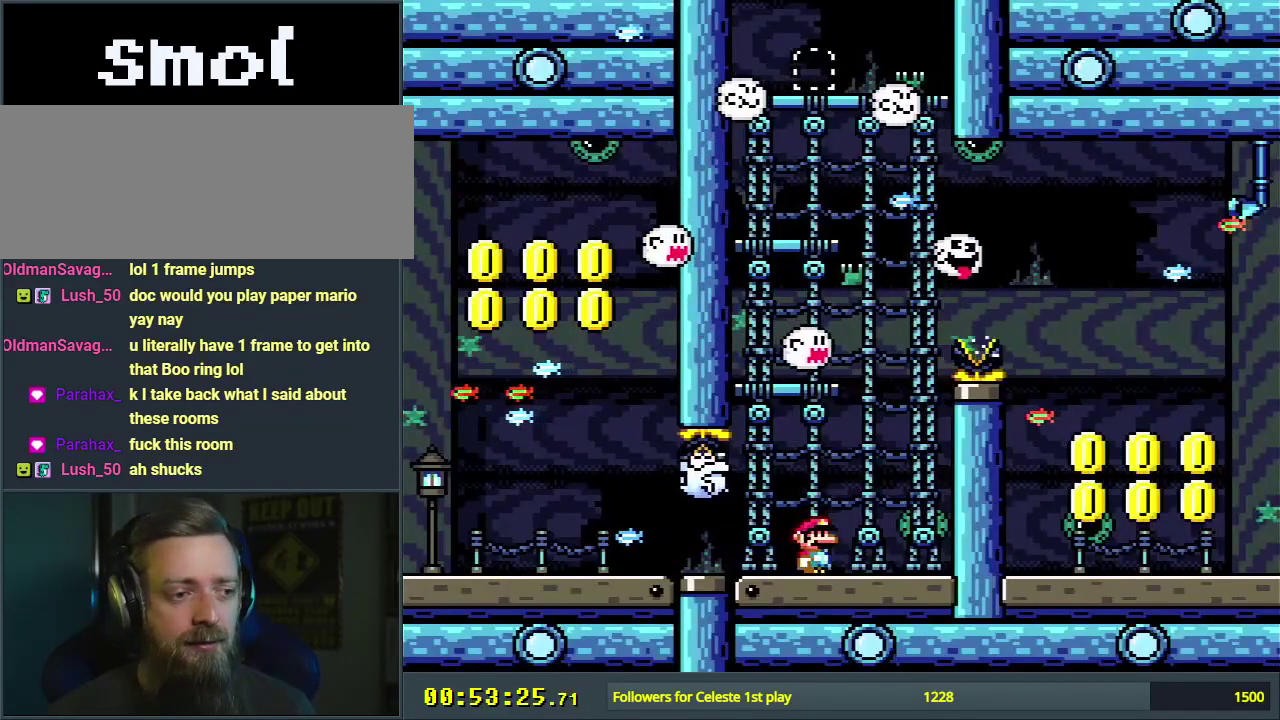
{"dt_ms": 700, "buttons": ["Y"], "events": [[117, "DPAD_LEFT", "down"], [167, "DPAD_LEFT", "up"]]}
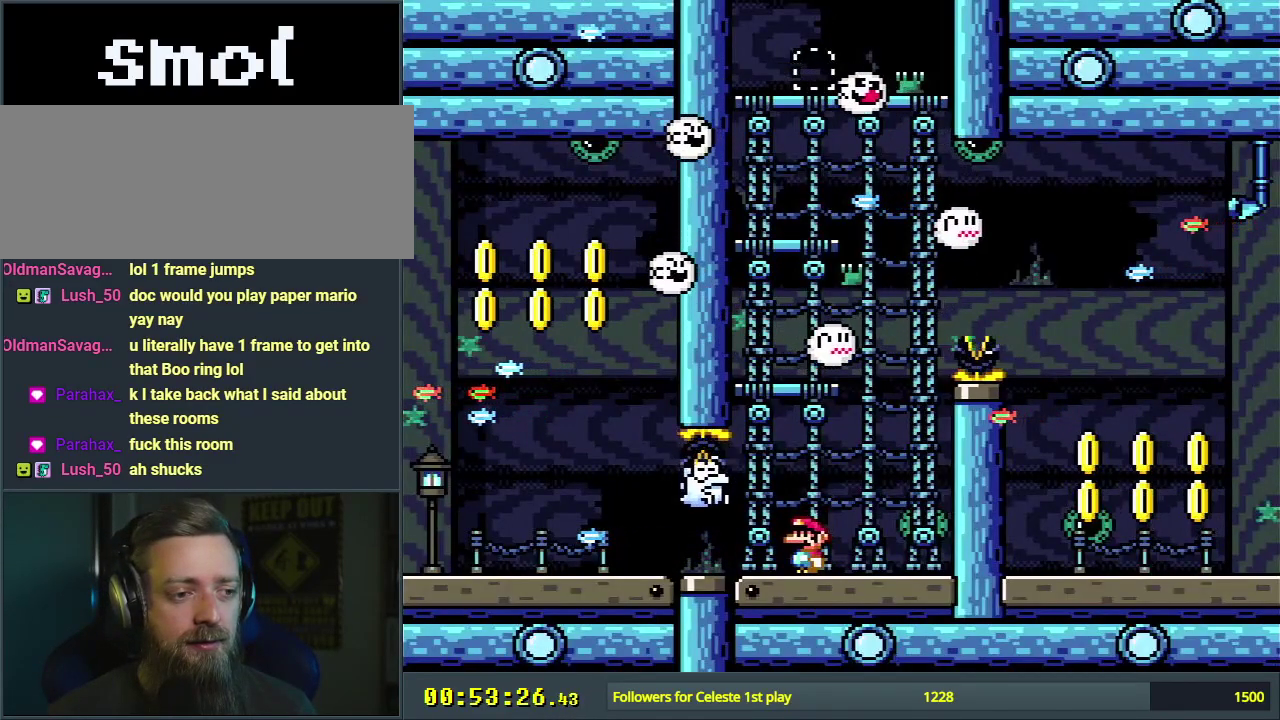
{"dt_ms": 500, "buttons": ["Y"], "events": []}
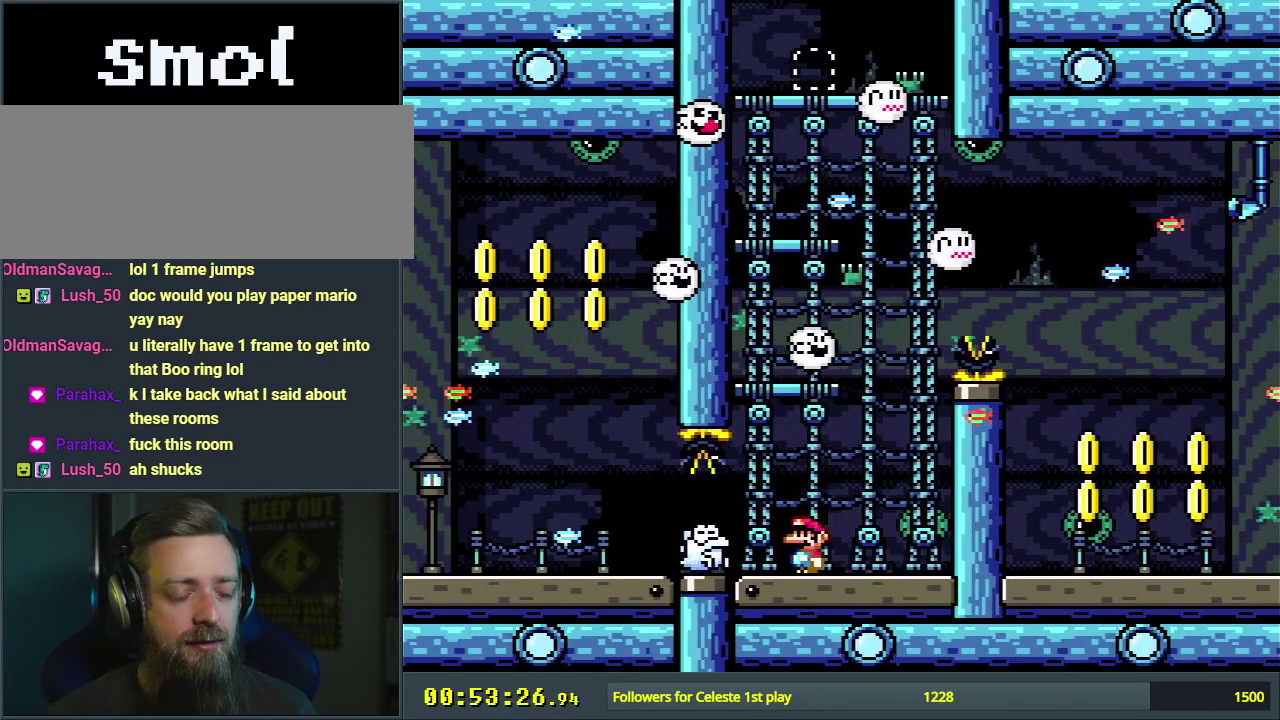
{"dt_ms": 500, "buttons": ["Y", "DPAD_LEFT"], "events": [[350, "DPAD_LEFT", "down"]]}
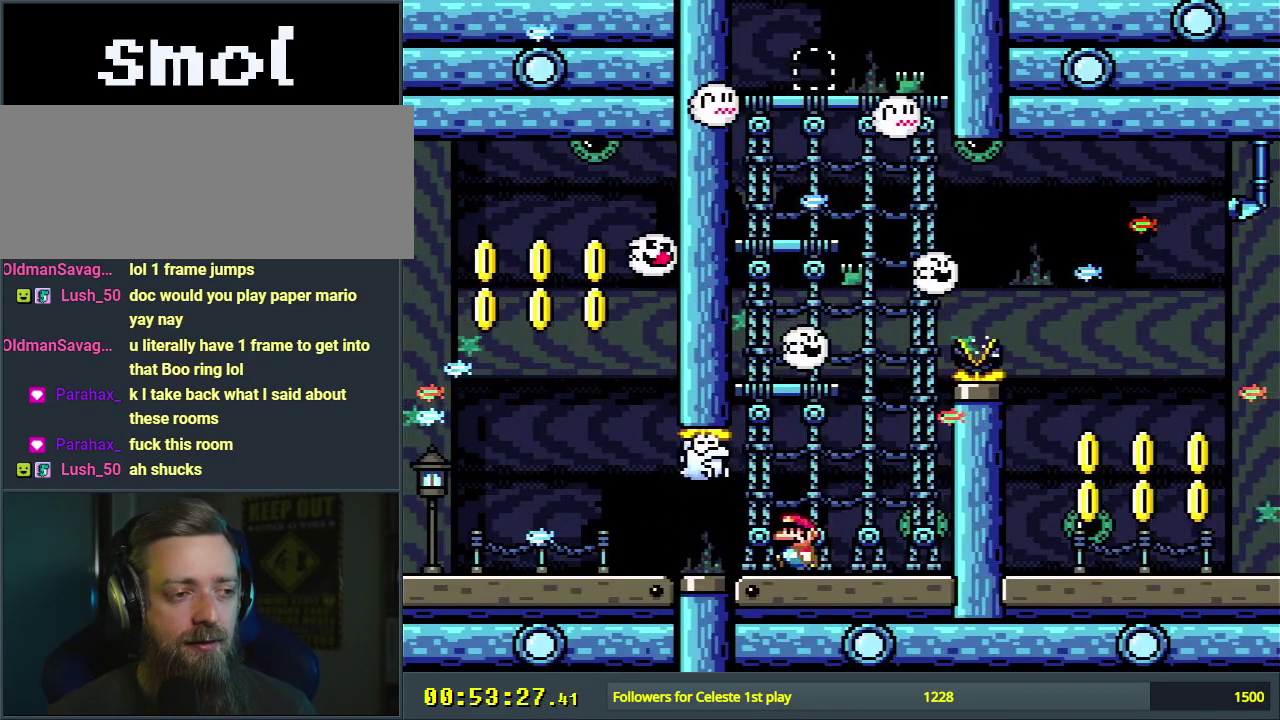
{"dt_ms": 500, "buttons": ["Y"], "events": [[450, "DPAD_LEFT", "up"]]}
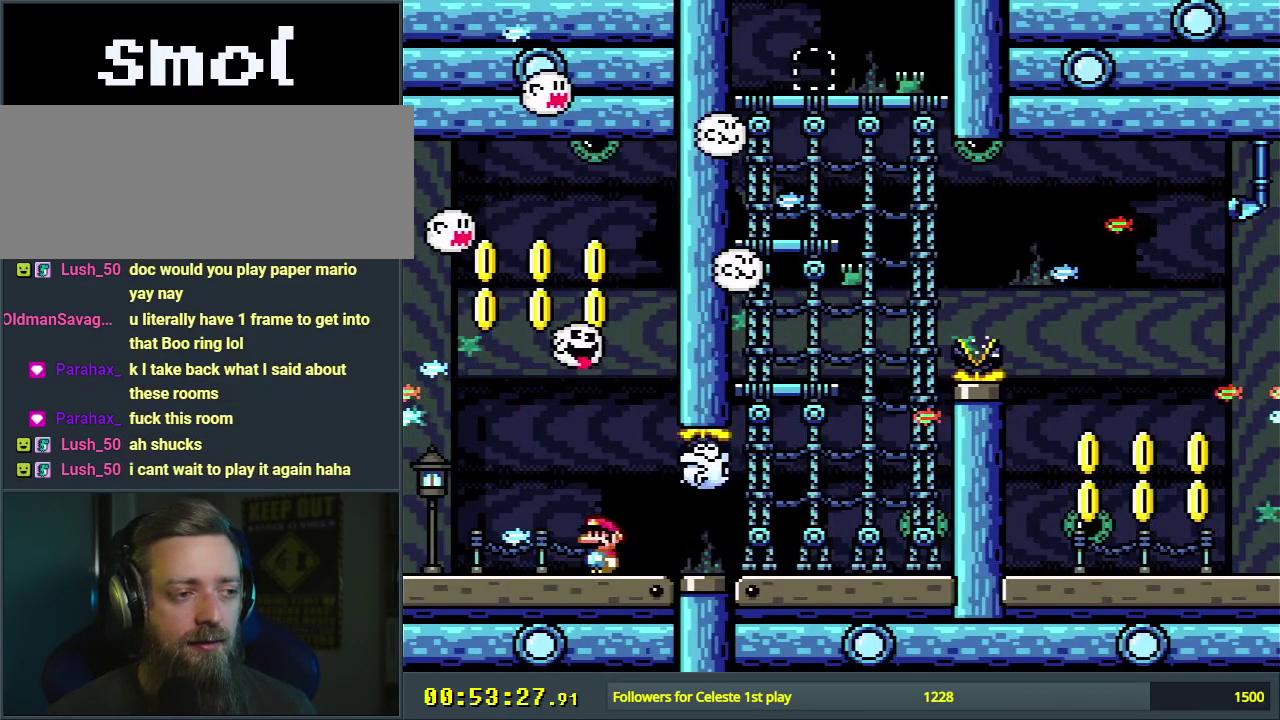
{"dt_ms": 600, "buttons": ["Y", "DPAD_LEFT"], "events": [[67, "DPAD_RIGHT", "down"], [133, "DPAD_RIGHT", "up"], [550, "DPAD_LEFT", "down"]]}
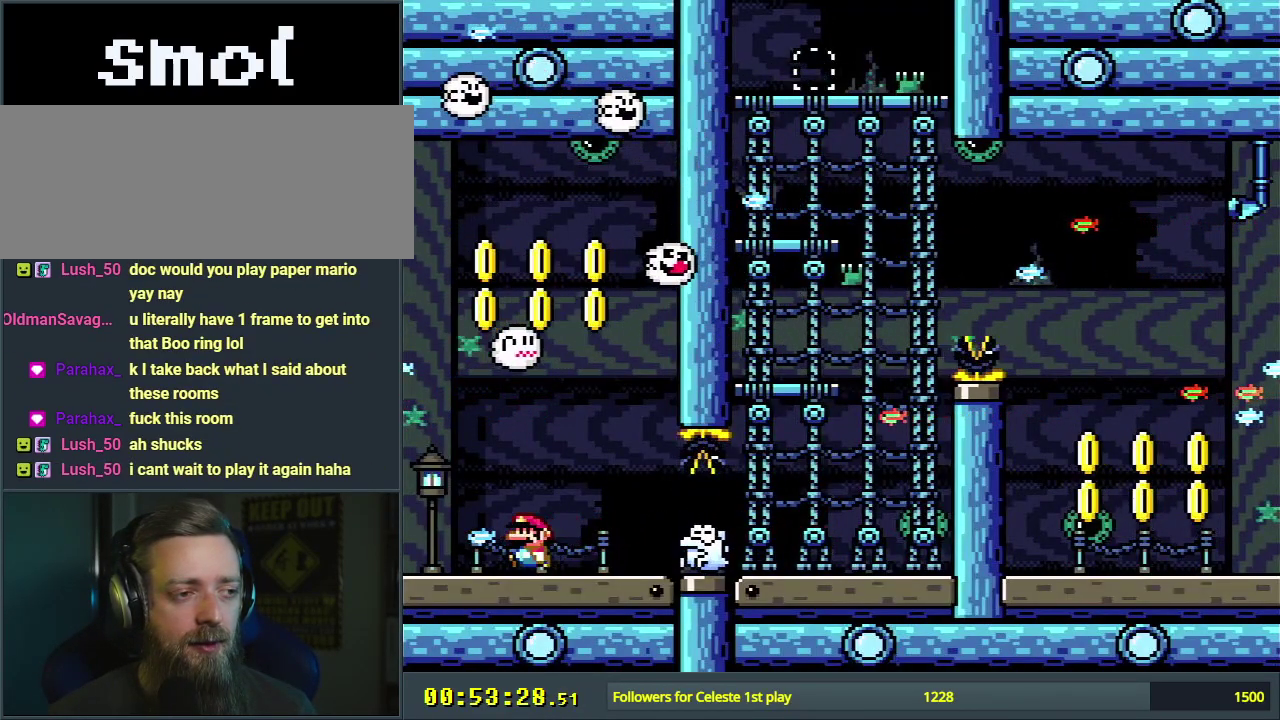
{"dt_ms": 400, "buttons": ["Y"], "events": [[167, "DPAD_LEFT", "up"]]}
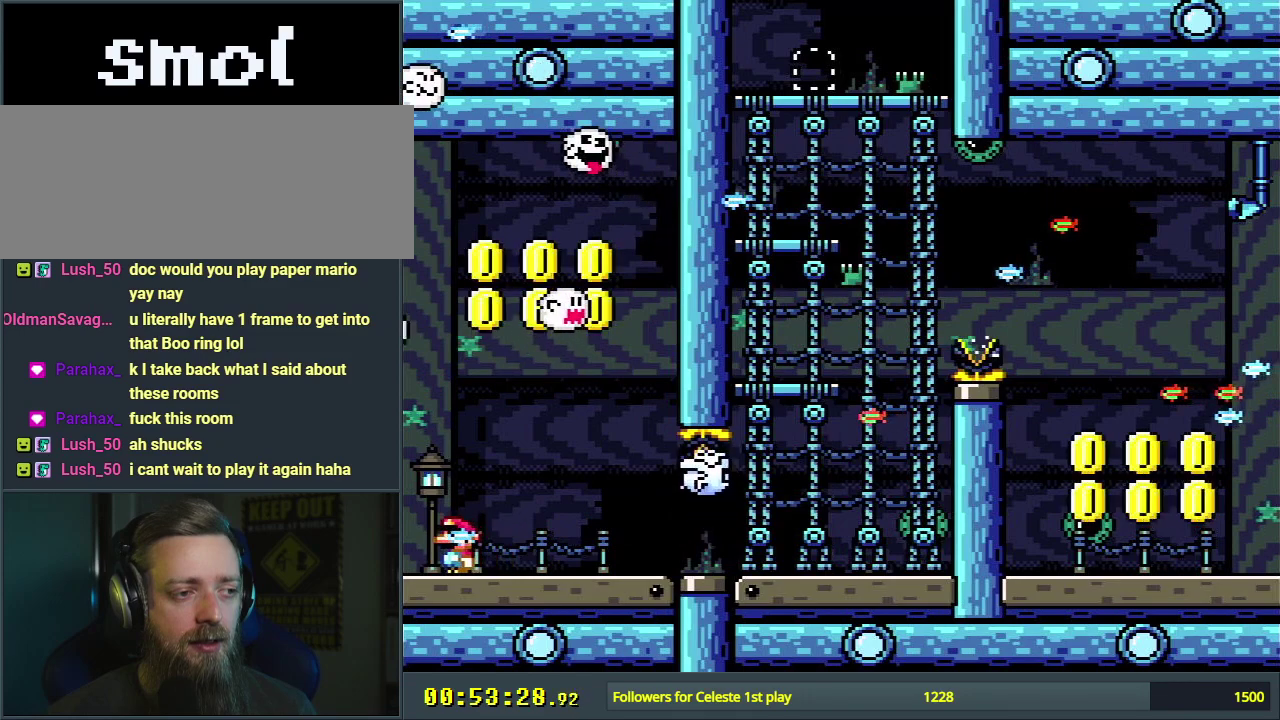
{"dt_ms": 500, "buttons": ["Y"], "events": [[200, "DPAD_RIGHT", "down"], [500, "DPAD_RIGHT", "up"]]}
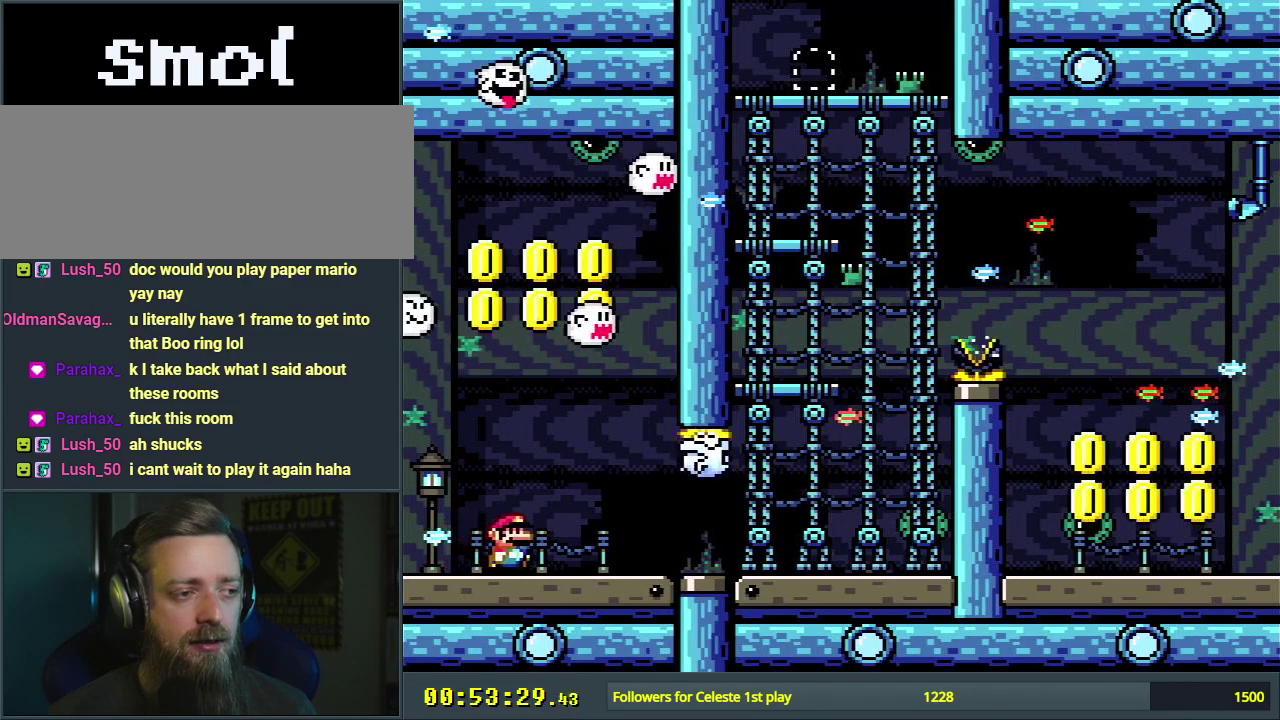
{"dt_ms": 300, "buttons": ["B", "Y"], "events": [[17, "B", "down"], [117, "DPAD_LEFT", "down"], [217, "DPAD_LEFT", "up"]]}
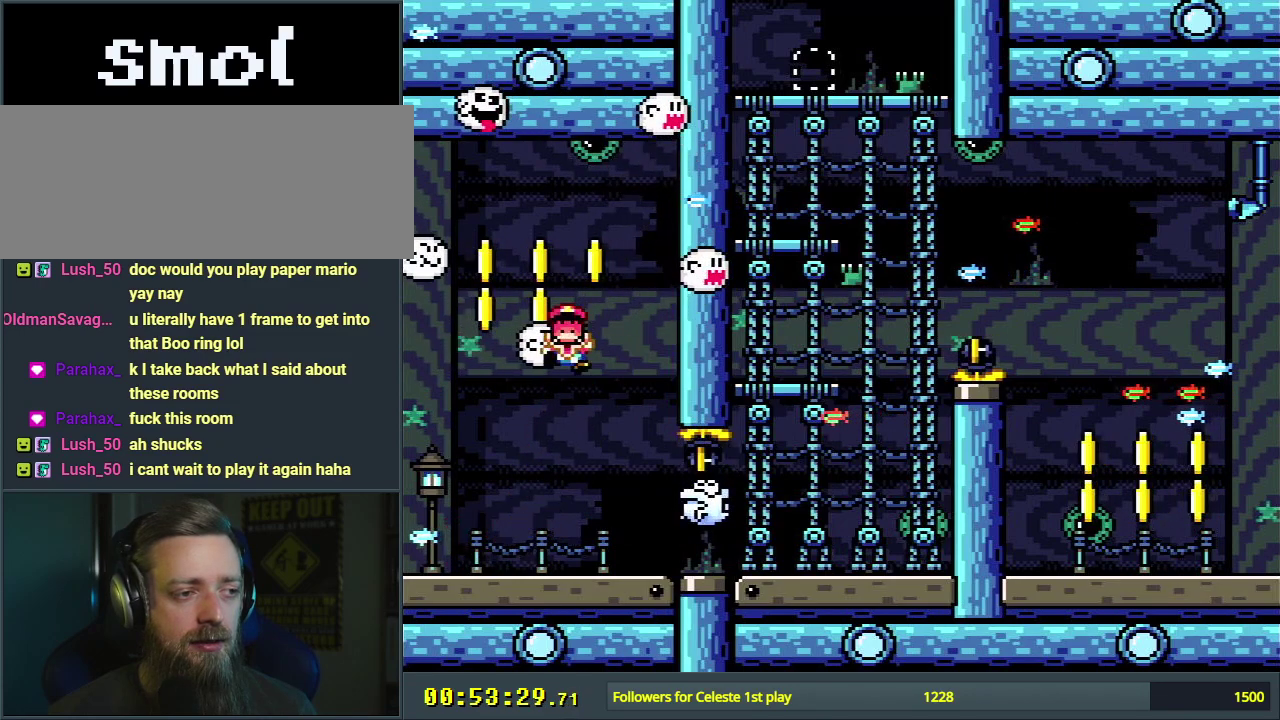
{"dt_ms": 600, "buttons": ["A"], "events": [[333, "Y", "up"], [400, "B", "up"], [533, "A", "down"]]}
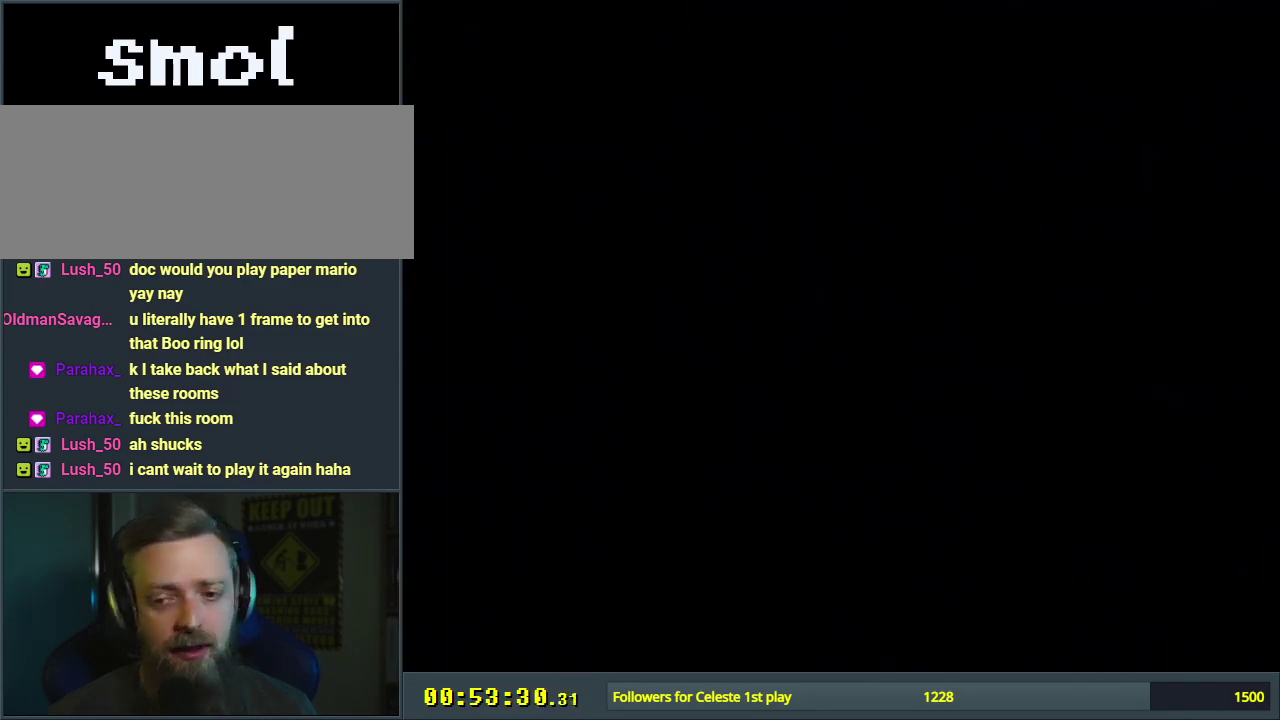
{"dt_ms": 500, "buttons": ["B", "Y"], "events": [[83, "A", "up"], [400, "B", "down"], [417, "Y", "down"]]}
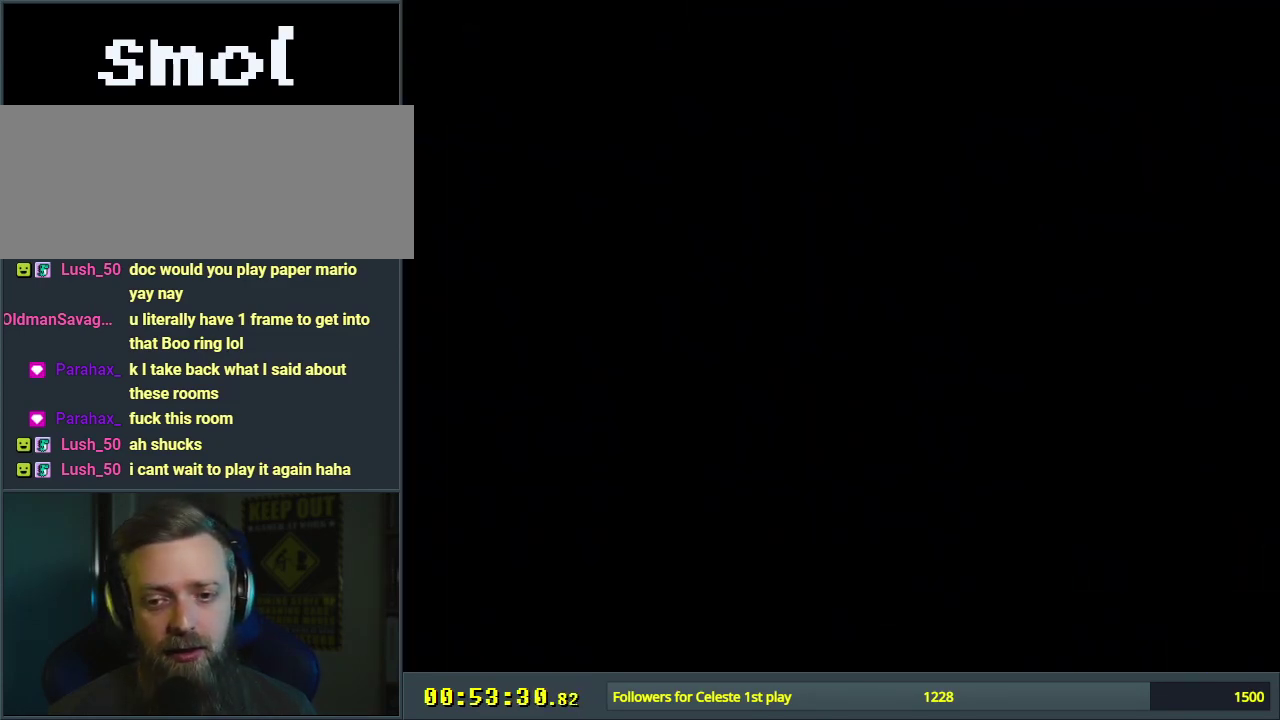
{"dt_ms": 600, "buttons": ["B", "Y"], "events": []}